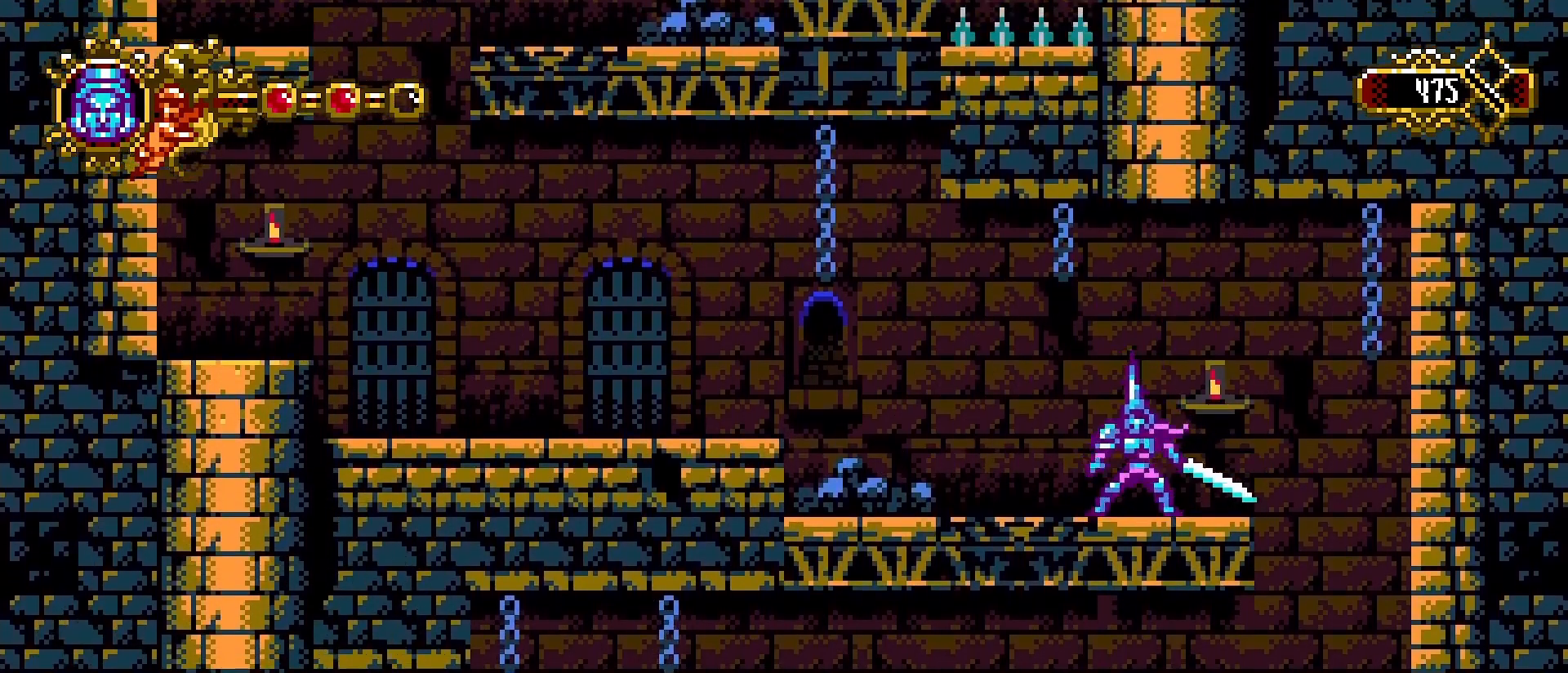
Gameplay with a controller (PlayStation layout); each line is a JSON object with the inputs held at the frame after it. "events" lists button and stick changes between this image and that frame as [ms after this image, input, new state], when the widget could be followed in between.
{"buttons": [], "left_stick": "center", "right_stick": "down", "events": [[67, "R1", "up"]]}
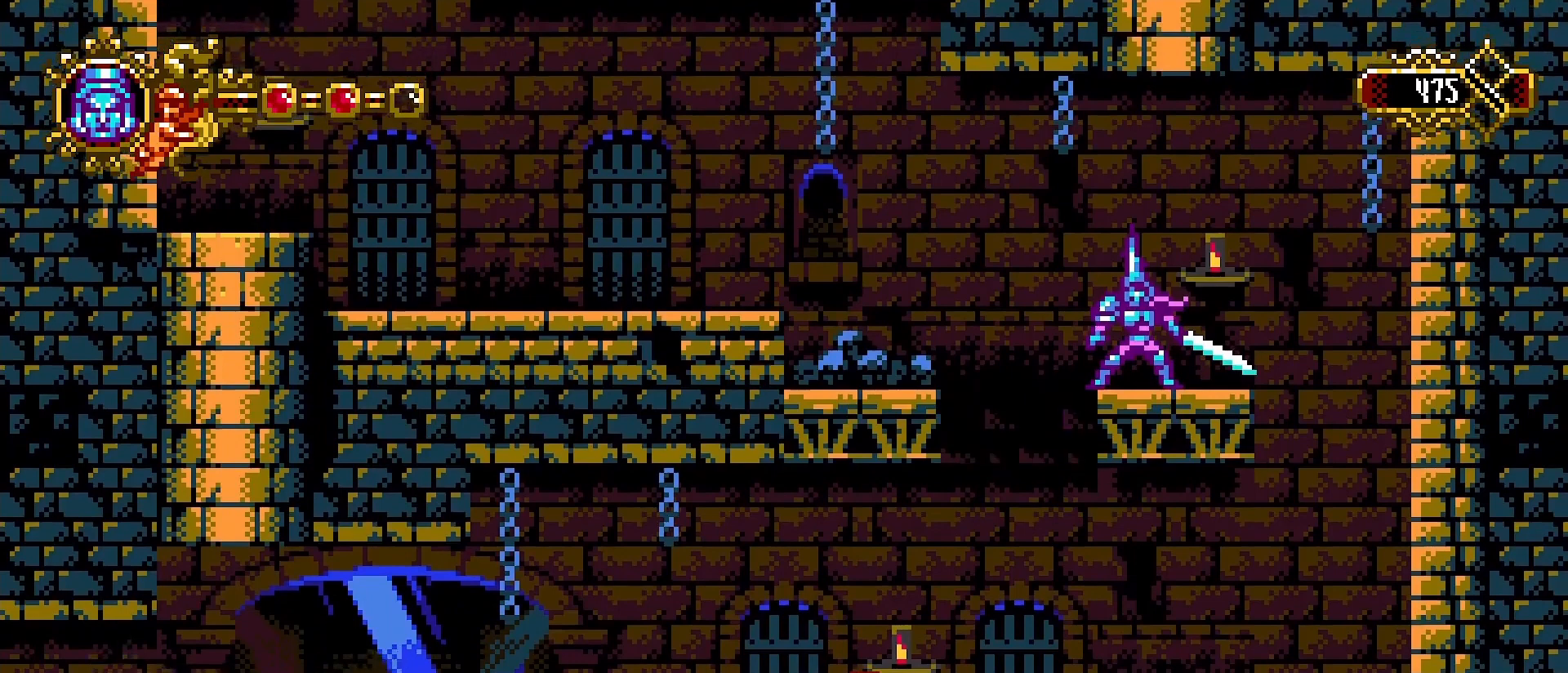
{"buttons": [], "left_stick": "center", "right_stick": "down", "events": []}
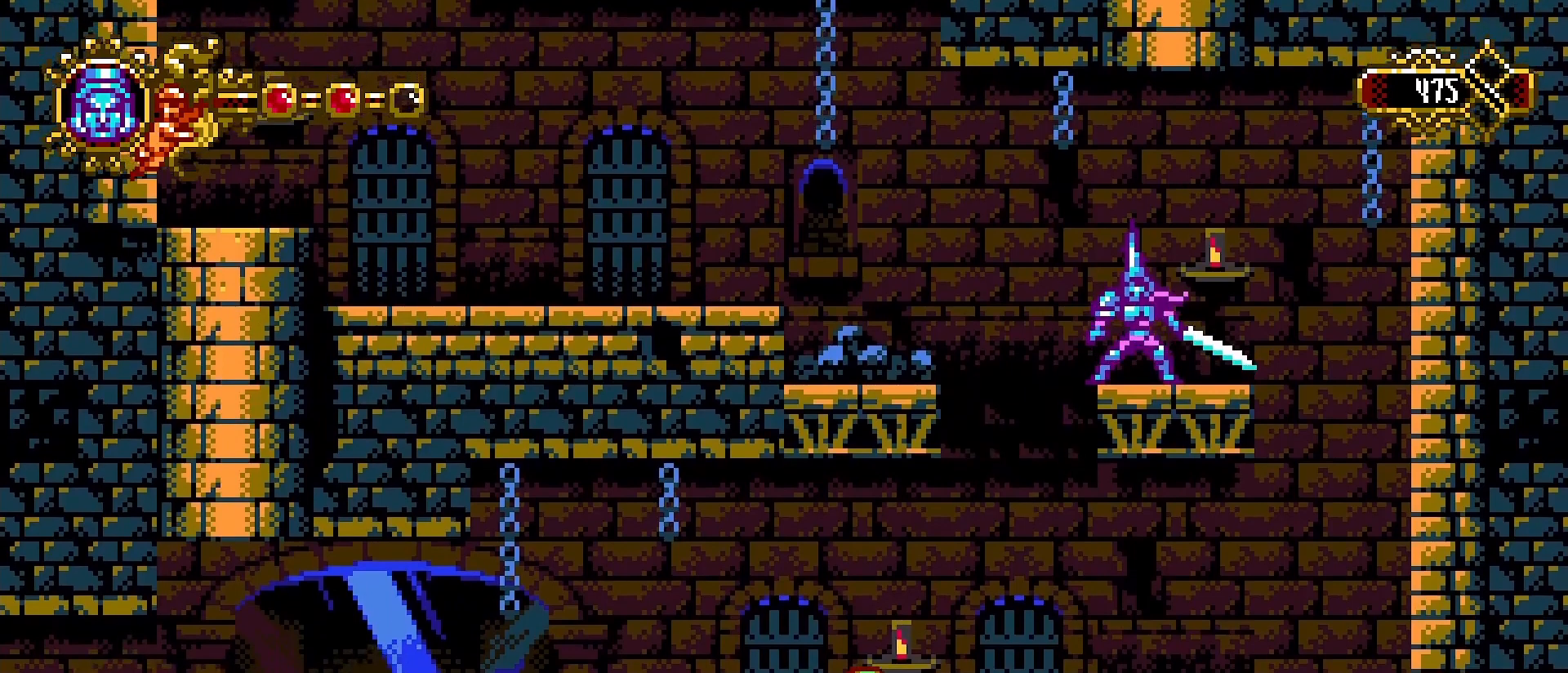
{"buttons": [], "left_stick": "center", "right_stick": "down", "events": []}
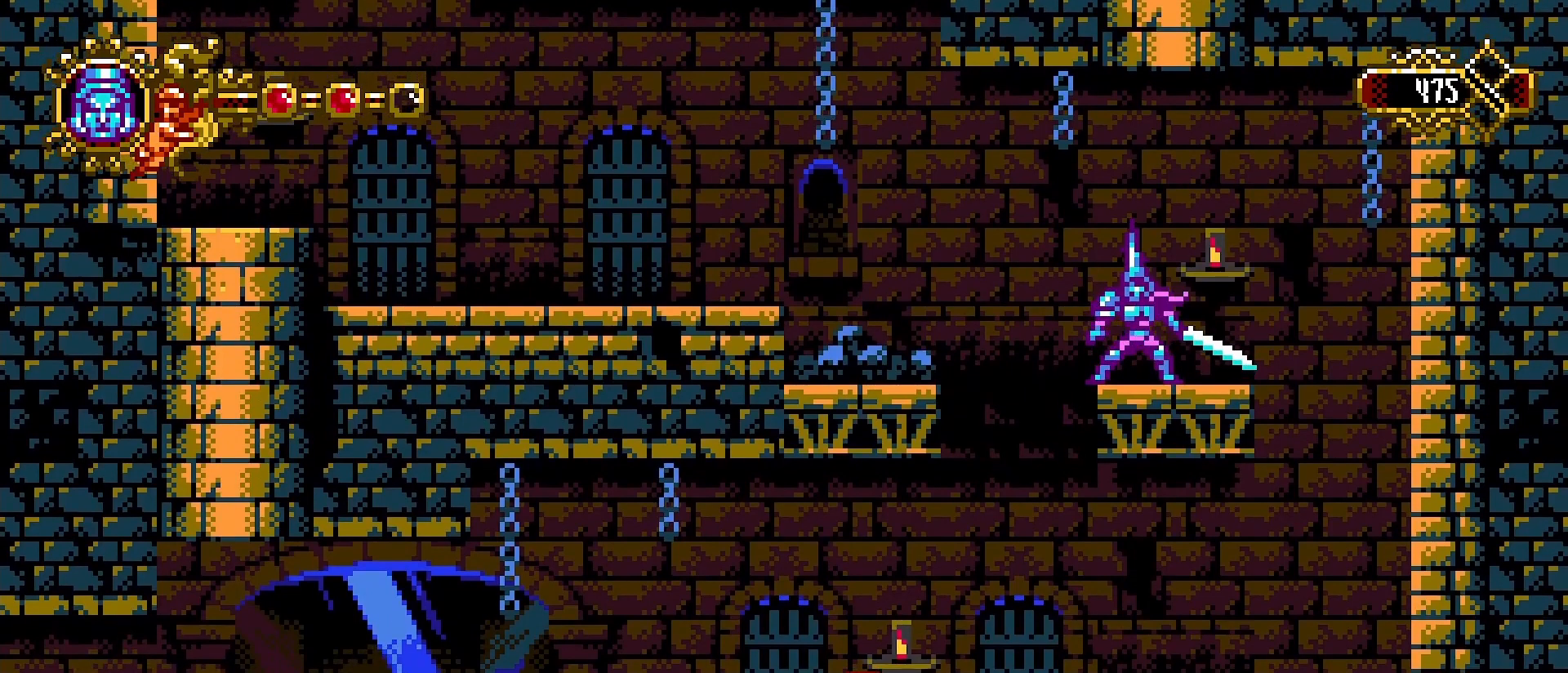
{"buttons": [], "left_stick": "center", "right_stick": "center"}
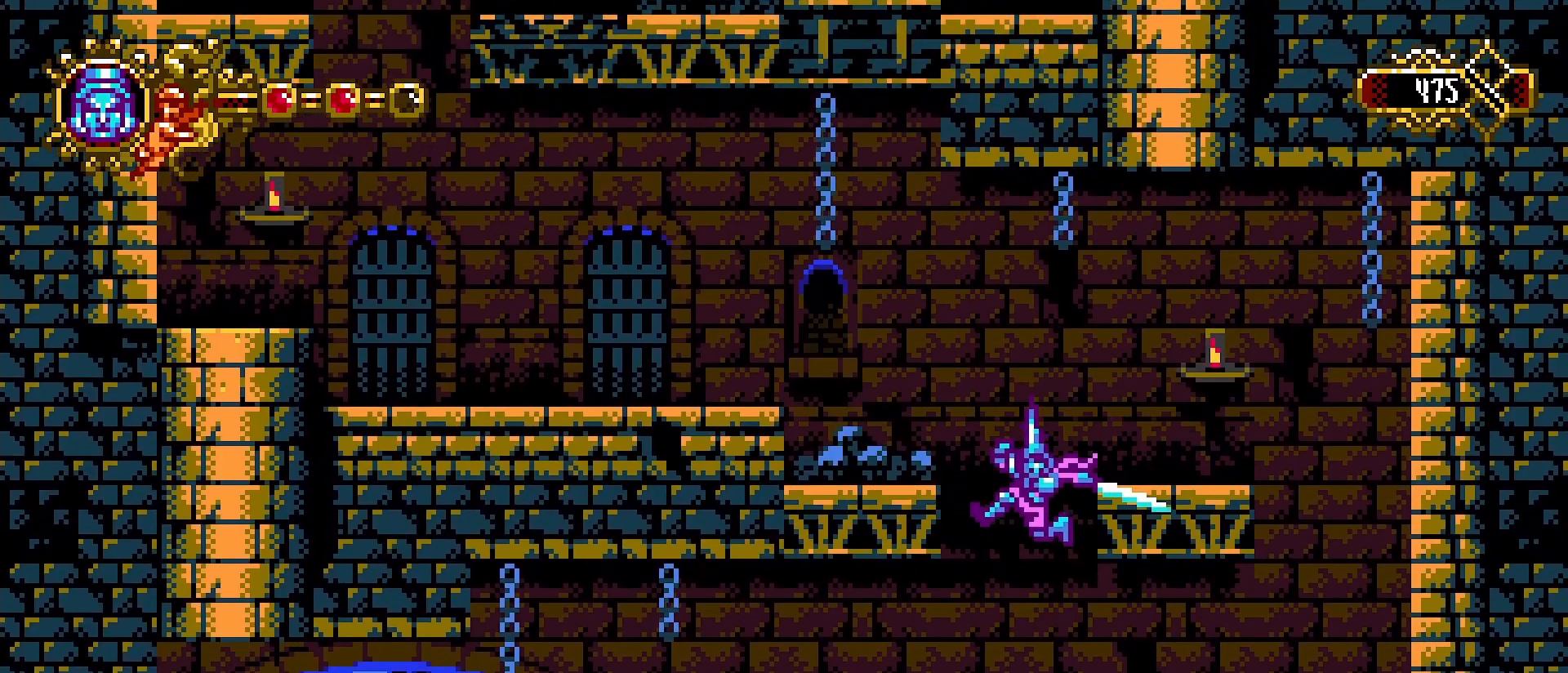
{"buttons": [], "left_stick": "center", "right_stick": "center", "events": [[167, "SQUARE", "down"], [267, "SQUARE", "up"], [433, "SQUARE", "down"], [500, "SQUARE", "up"]]}
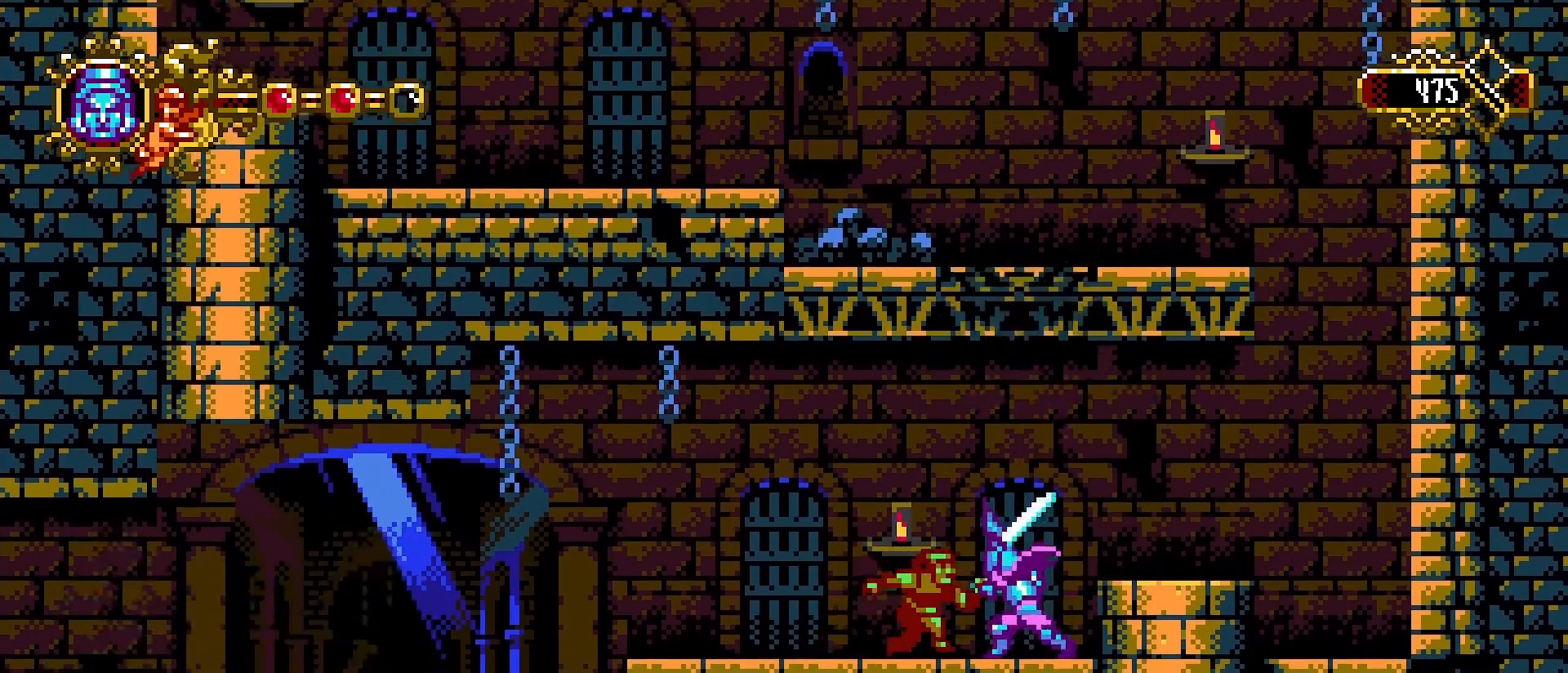
{"buttons": [], "left_stick": "center", "right_stick": "center", "events": []}
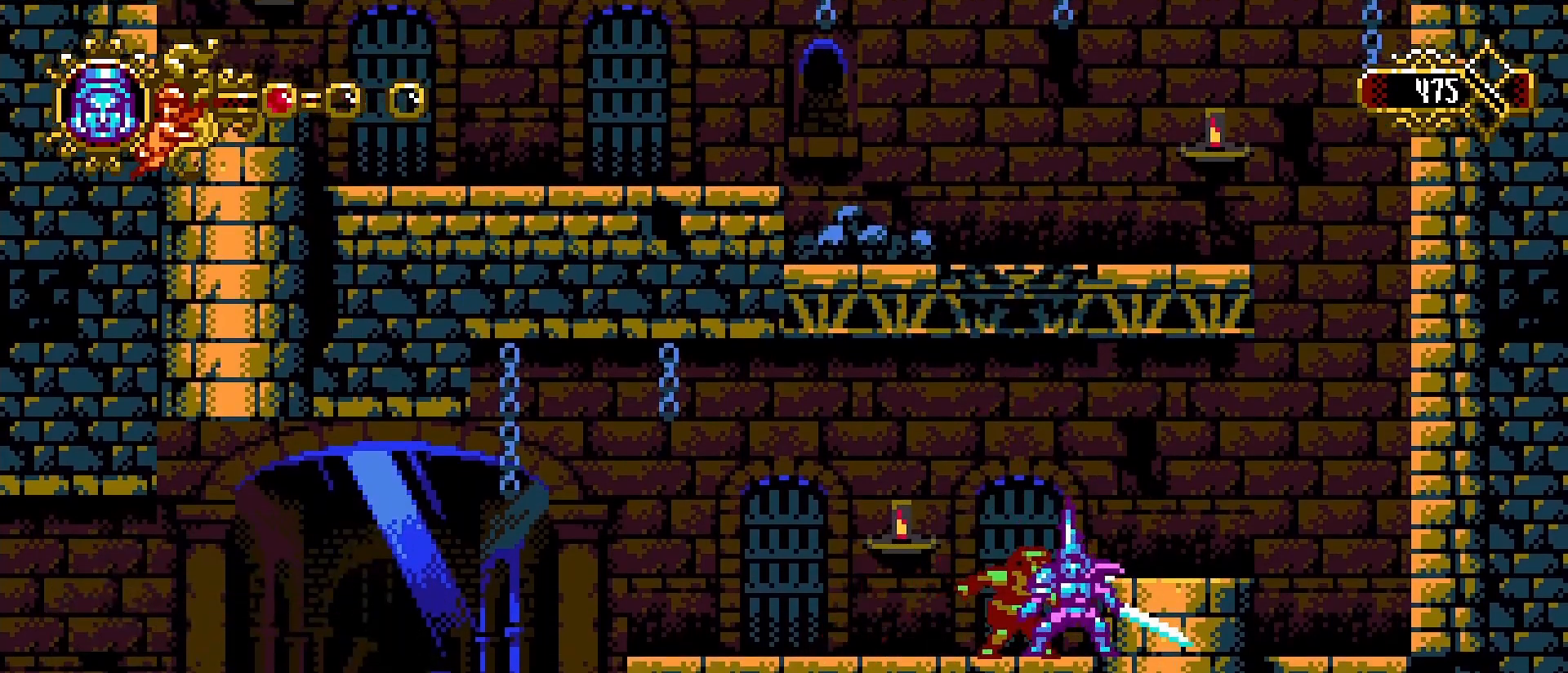
{"buttons": [], "left_stick": "center", "right_stick": "center", "events": [[33, "SQUARE", "down"], [133, "SQUARE", "up"], [200, "SQUARE", "down"], [267, "SQUARE", "up"]]}
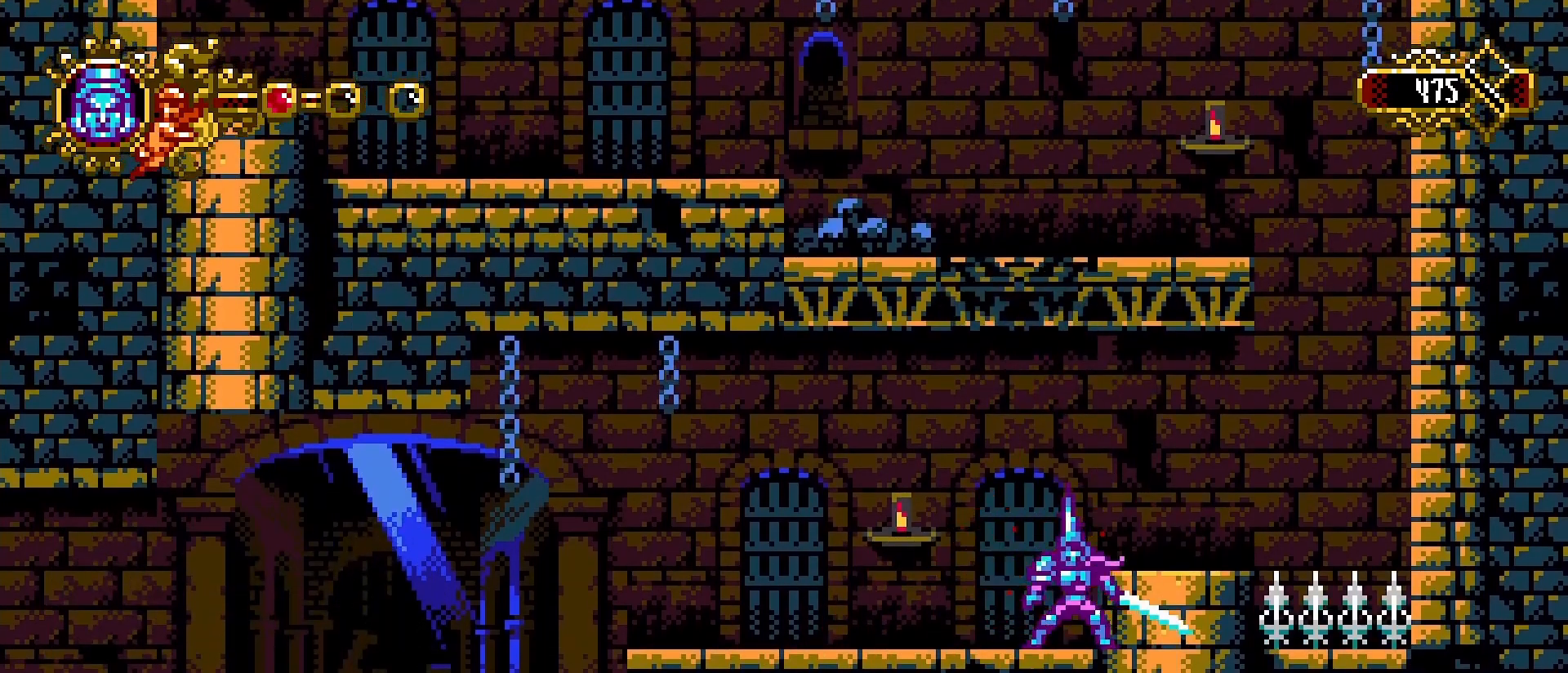
{"buttons": [], "left_stick": "center", "right_stick": "center", "events": [[133, "CROSS", "down"], [267, "left_stick", "right"], [300, "CROSS", "up"], [367, "SQUARE", "down"], [433, "SQUARE", "up"], [467, "left_stick", "center"]]}
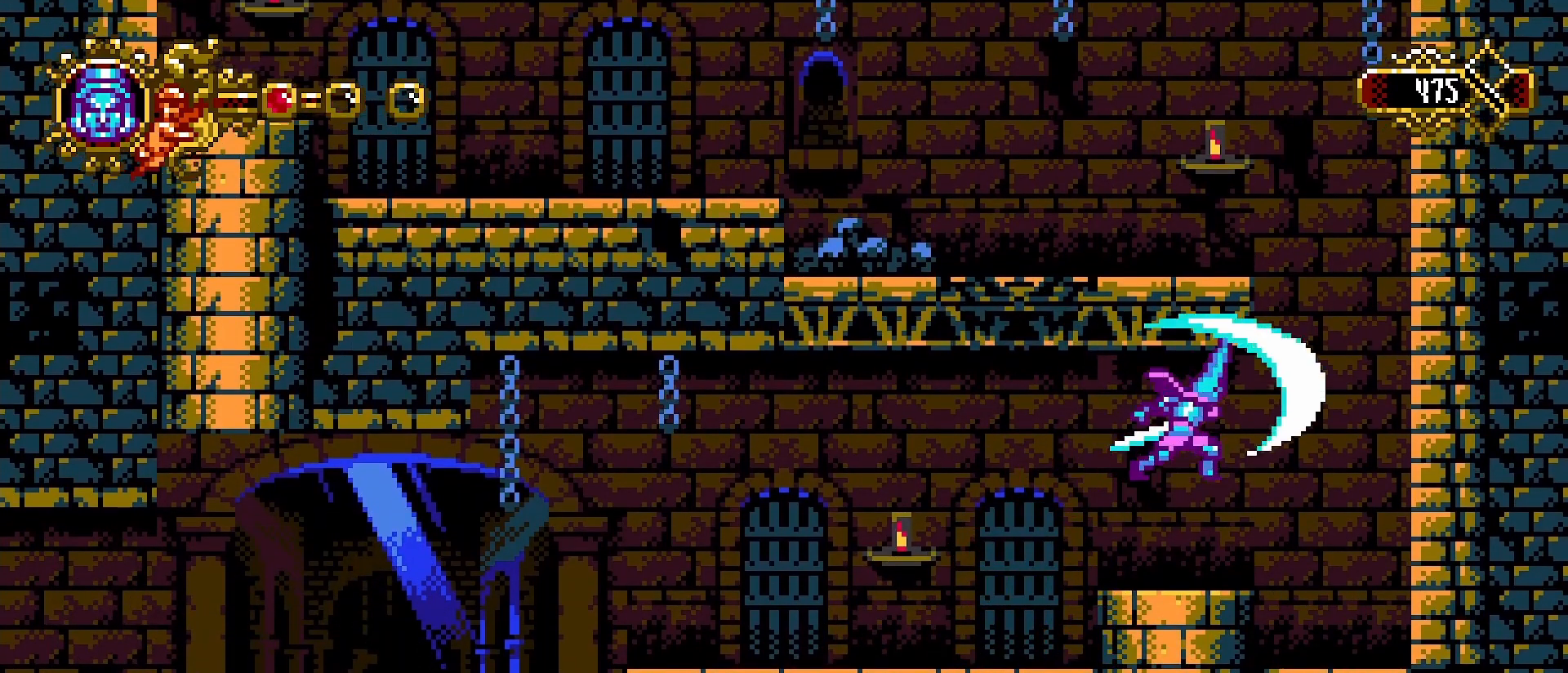
{"buttons": [], "left_stick": "left", "right_stick": "center", "events": [[400, "left_stick", "left"]]}
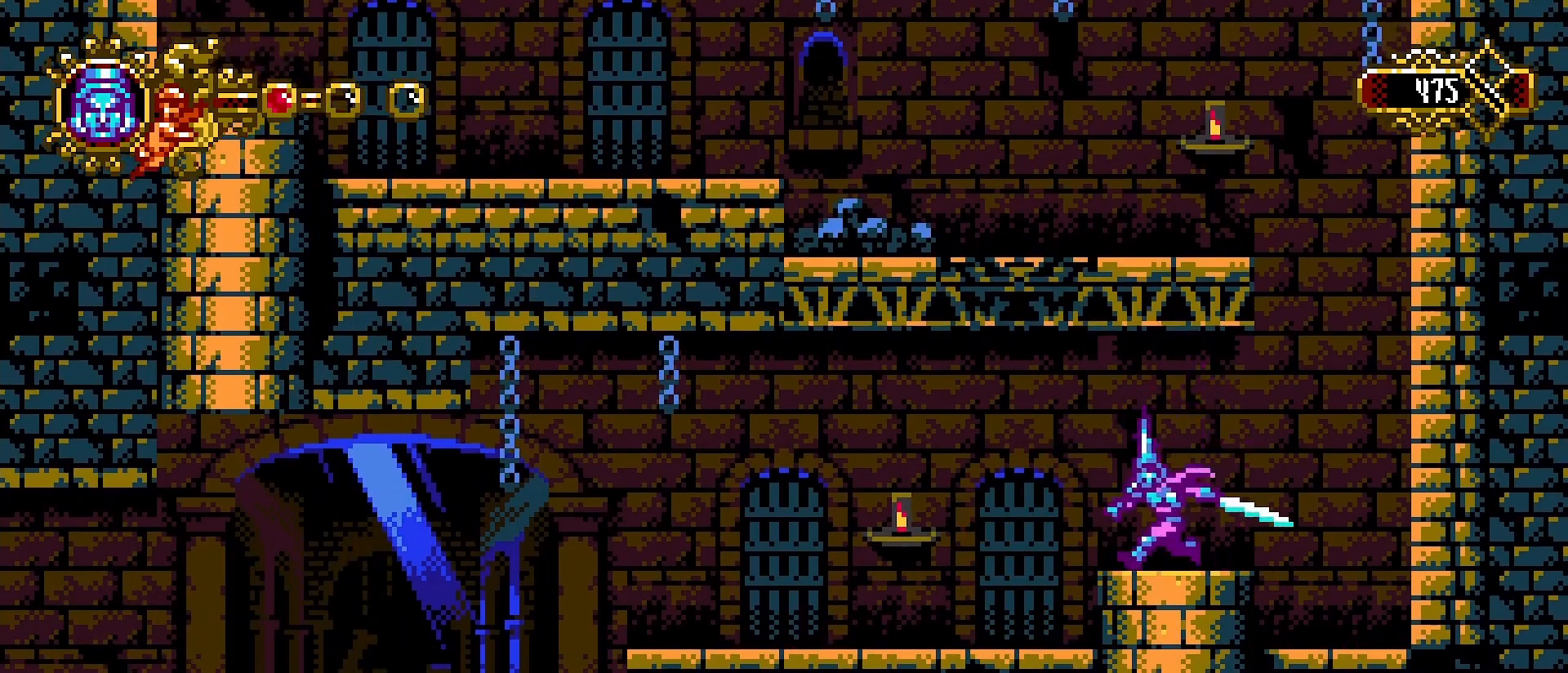
{"buttons": [], "left_stick": "left", "right_stick": "center", "events": [[267, "left_stick", "center"], [500, "left_stick", "left"]]}
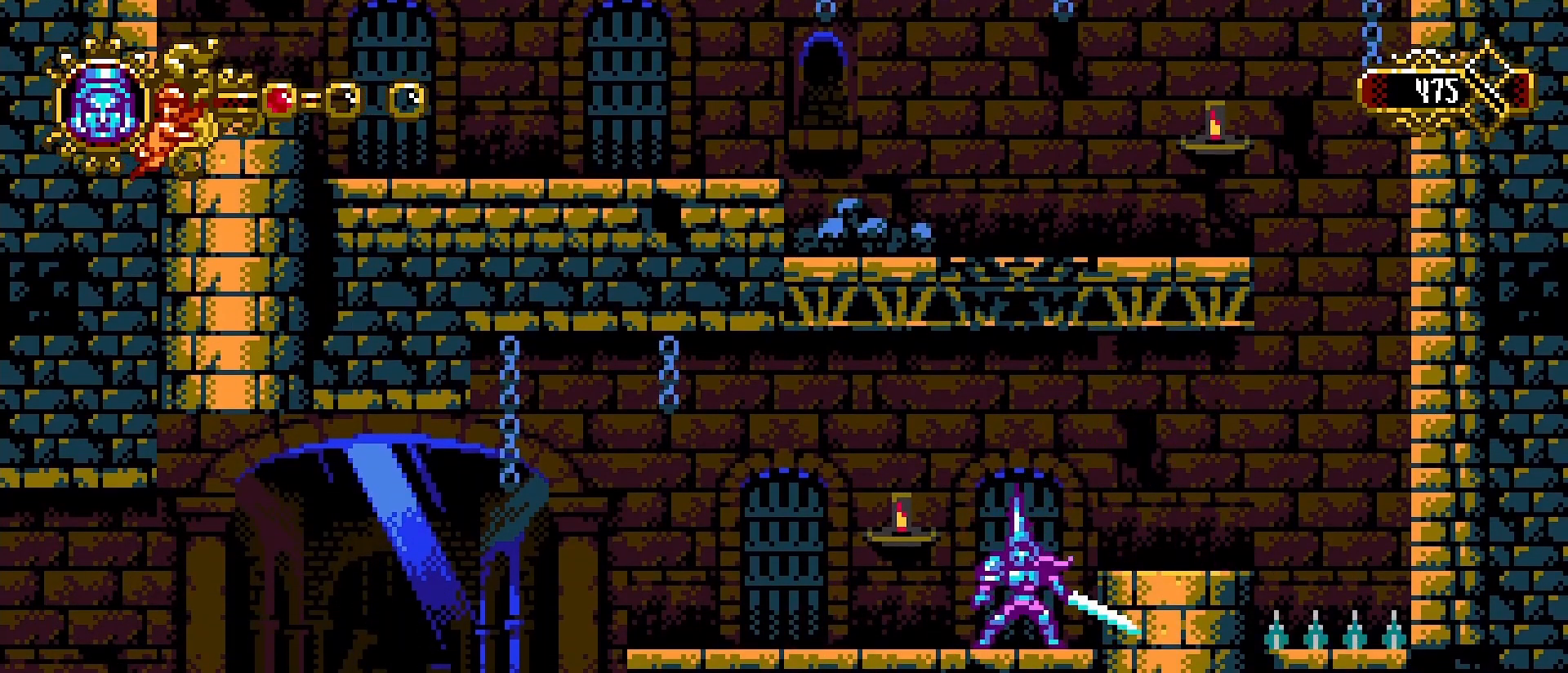
{"buttons": ["CROSS"], "left_stick": "left", "right_stick": "center", "events": [[400, "CROSS", "down"]]}
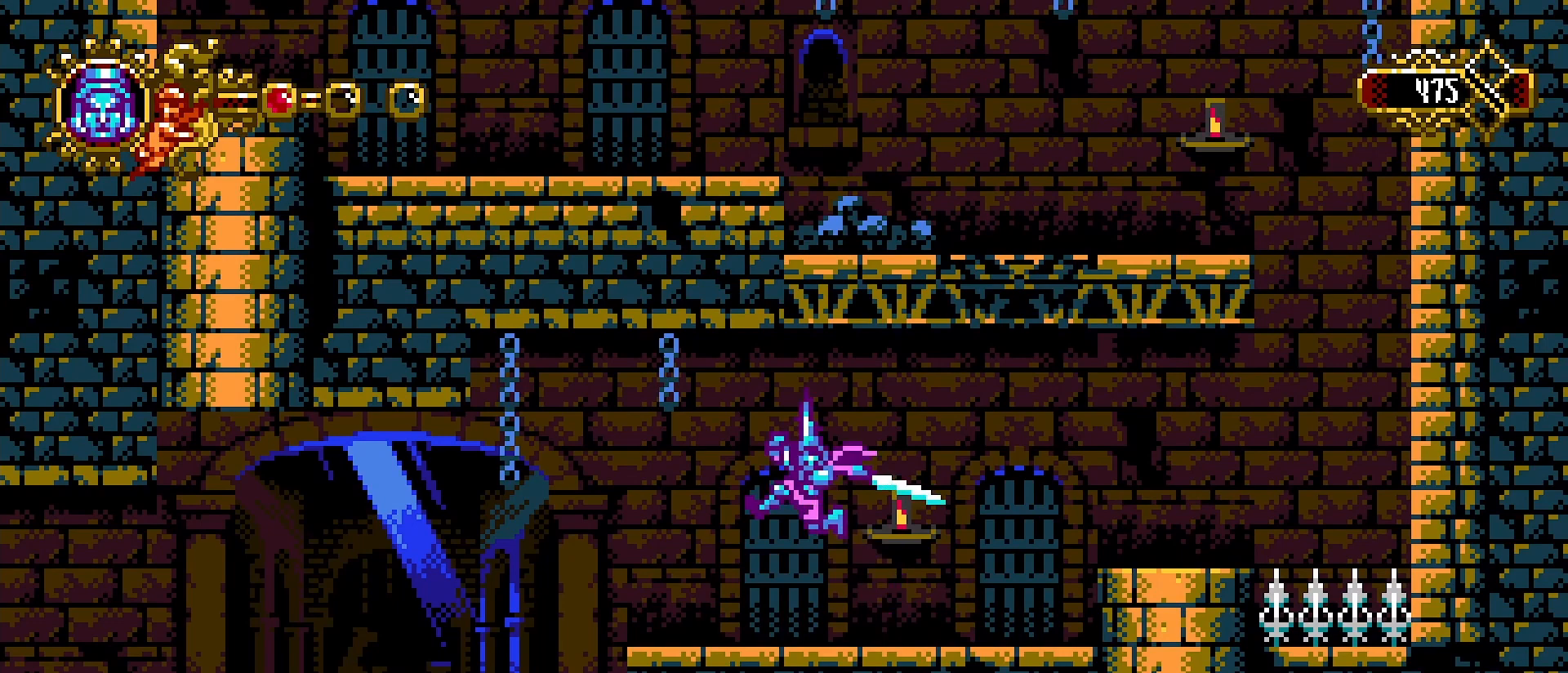
{"buttons": [], "left_stick": "left", "right_stick": "center", "events": [[33, "SQUARE", "down"], [67, "CROSS", "up"], [100, "SQUARE", "up"], [233, "SQUARE", "down"], [267, "SQUARE", "up"], [367, "SQUARE", "down"], [433, "SQUARE", "up"]]}
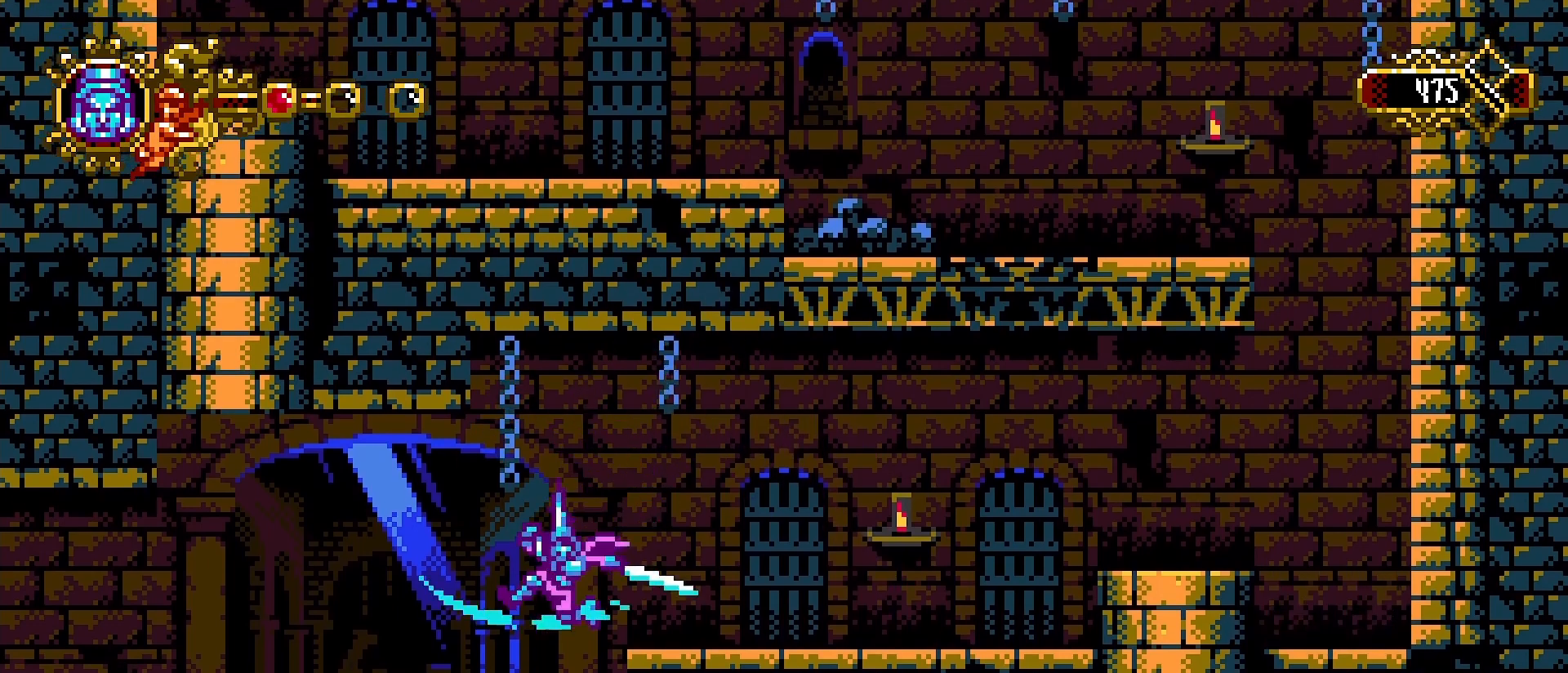
{"buttons": ["SQUARE"], "left_stick": "left", "right_stick": "center", "events": [[33, "SQUARE", "down"], [133, "SQUARE", "up"], [333, "CROSS", "down"], [433, "SQUARE", "down"], [500, "CROSS", "up"]]}
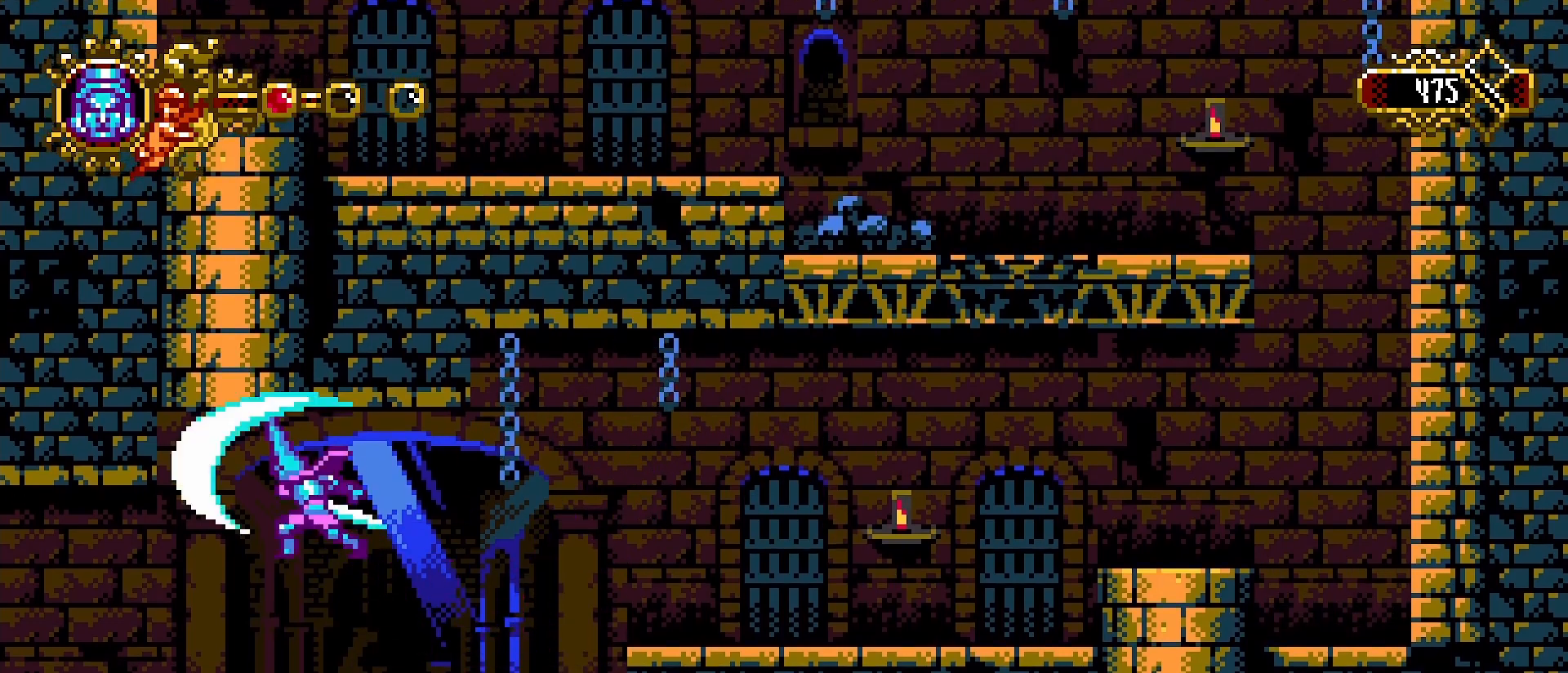
{"buttons": [], "left_stick": "left", "right_stick": "center", "events": [[33, "SQUARE", "up"], [133, "SQUARE", "down"], [333, "SQUARE", "up"]]}
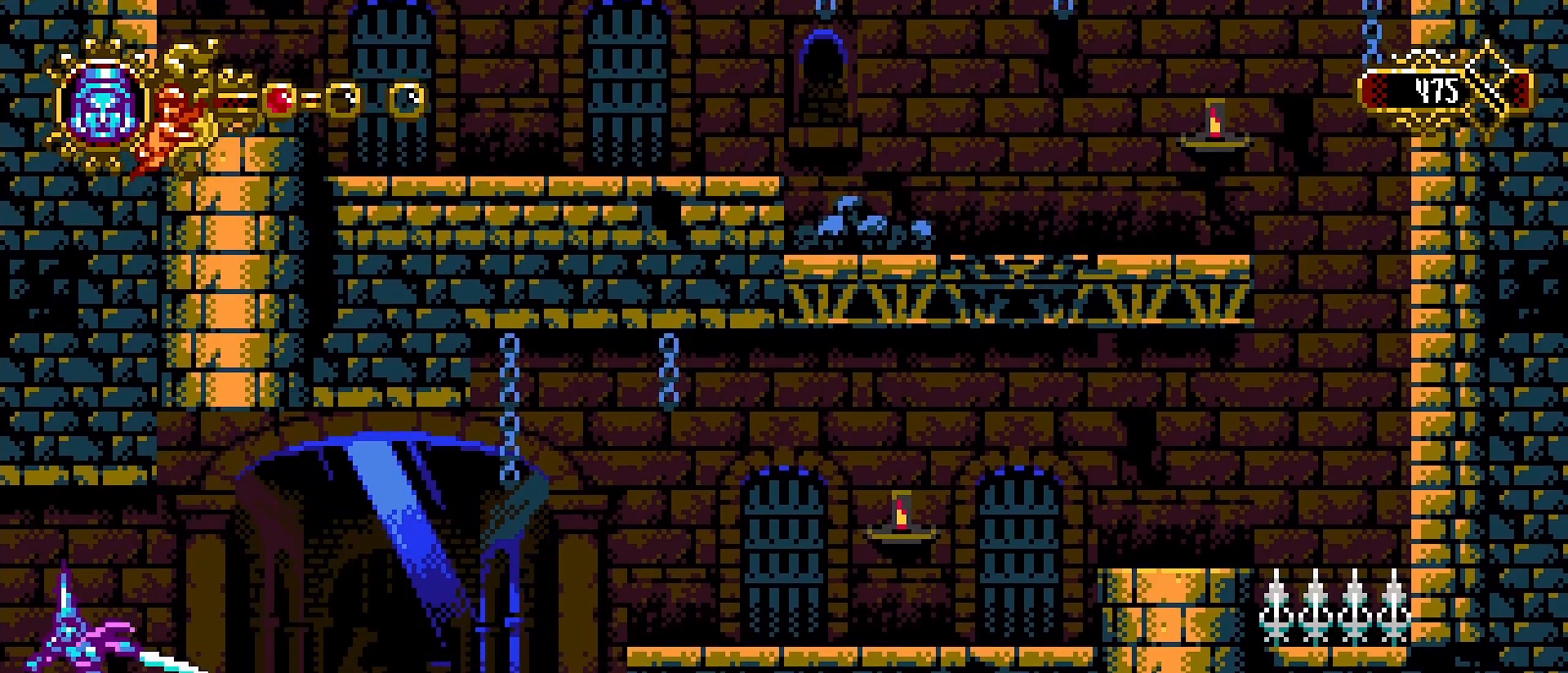
{"buttons": [], "left_stick": "left", "right_stick": "center", "events": []}
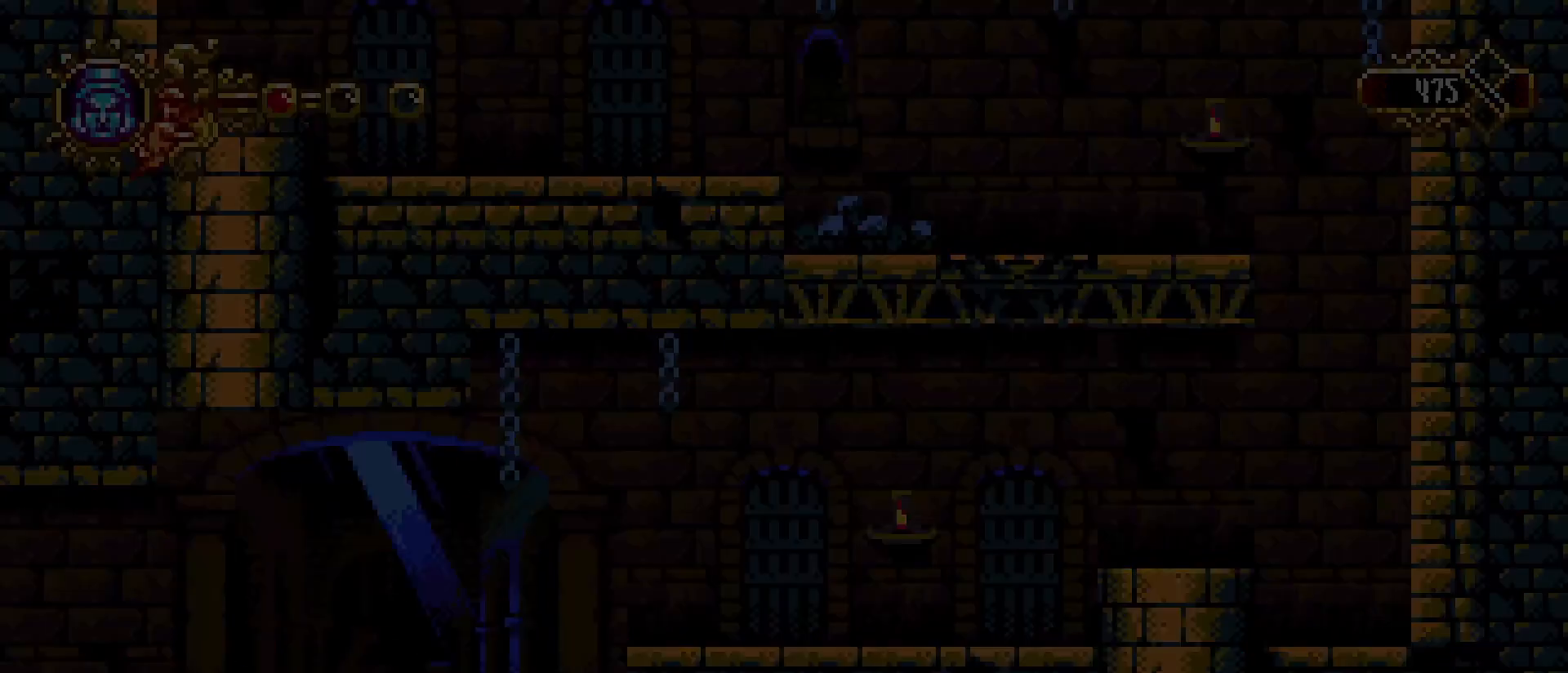
{"buttons": [], "left_stick": "center", "right_stick": "center", "events": [[167, "left_stick", "center"]]}
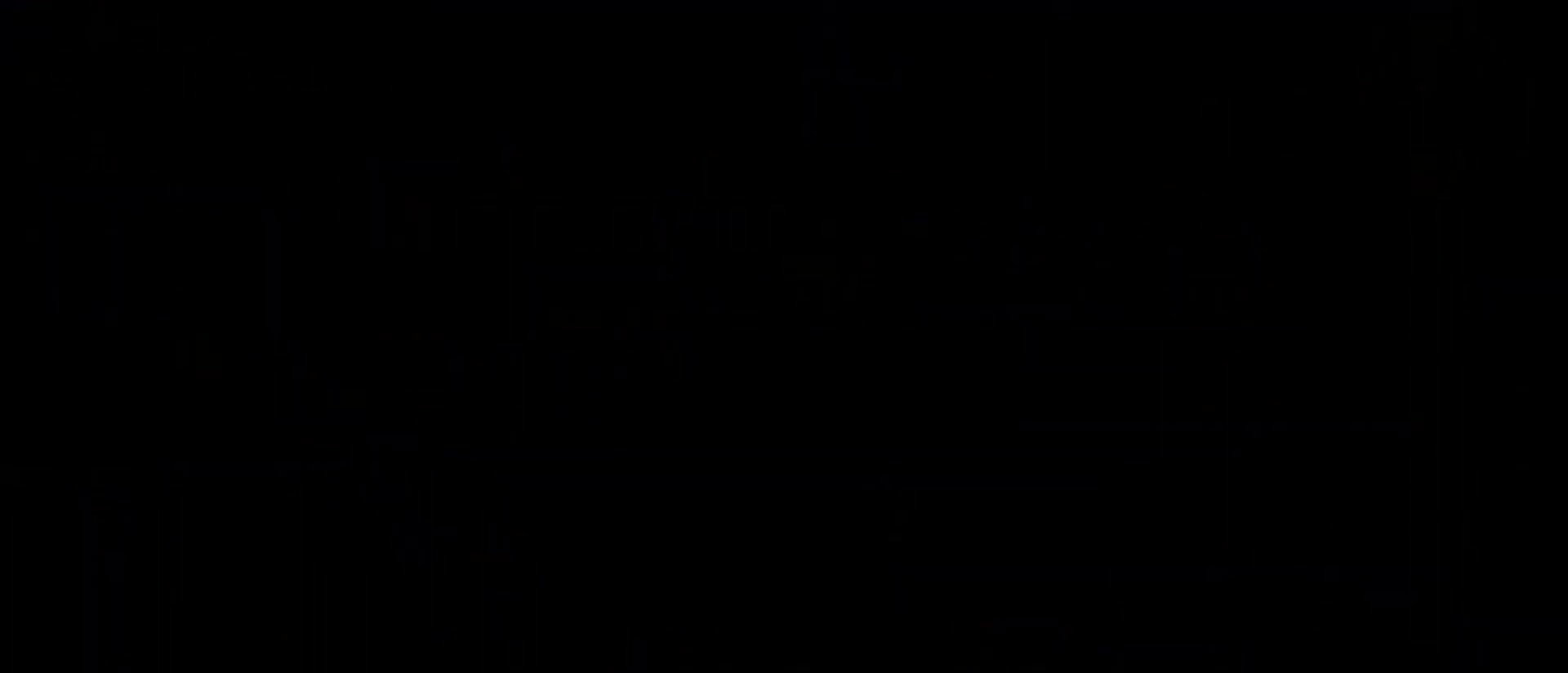
{"buttons": [], "left_stick": "center", "right_stick": "center", "events": []}
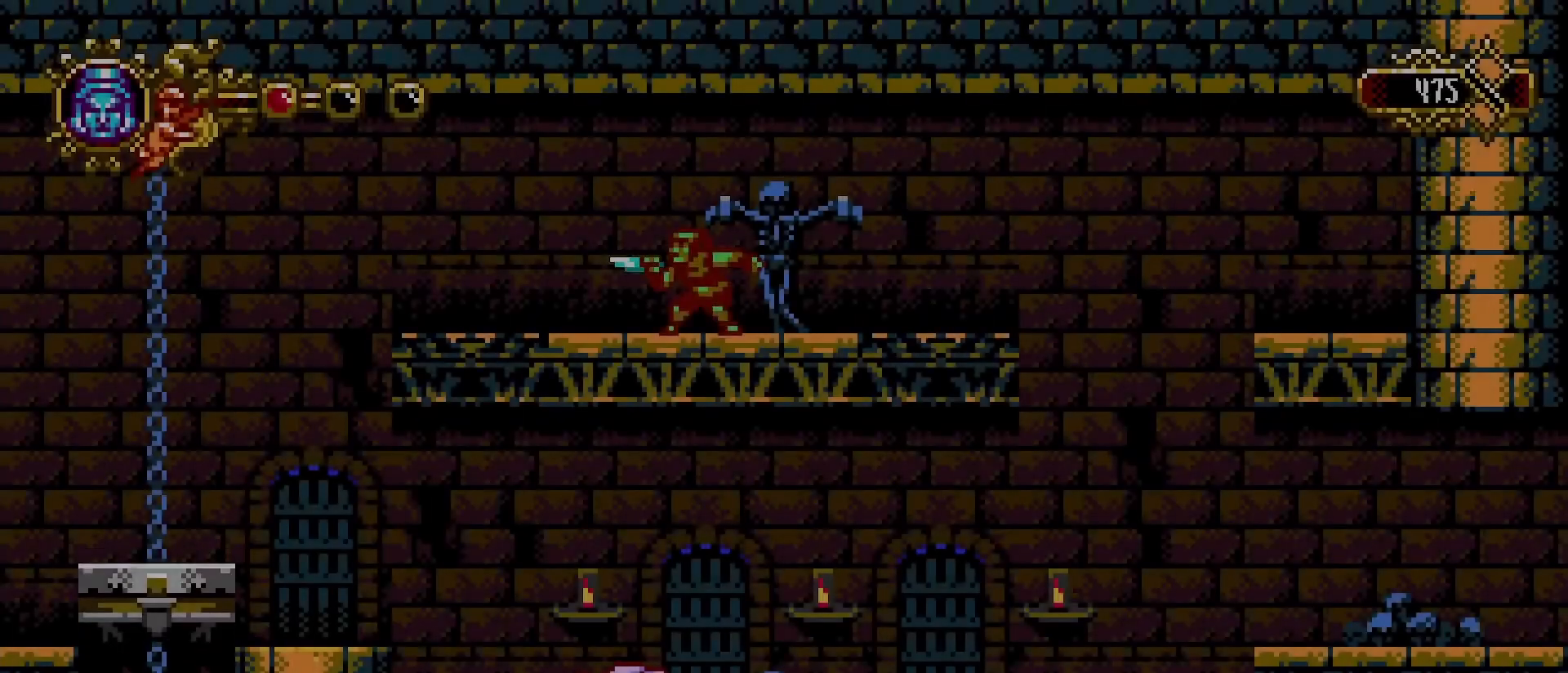
{"buttons": [], "left_stick": "center", "right_stick": "center", "events": []}
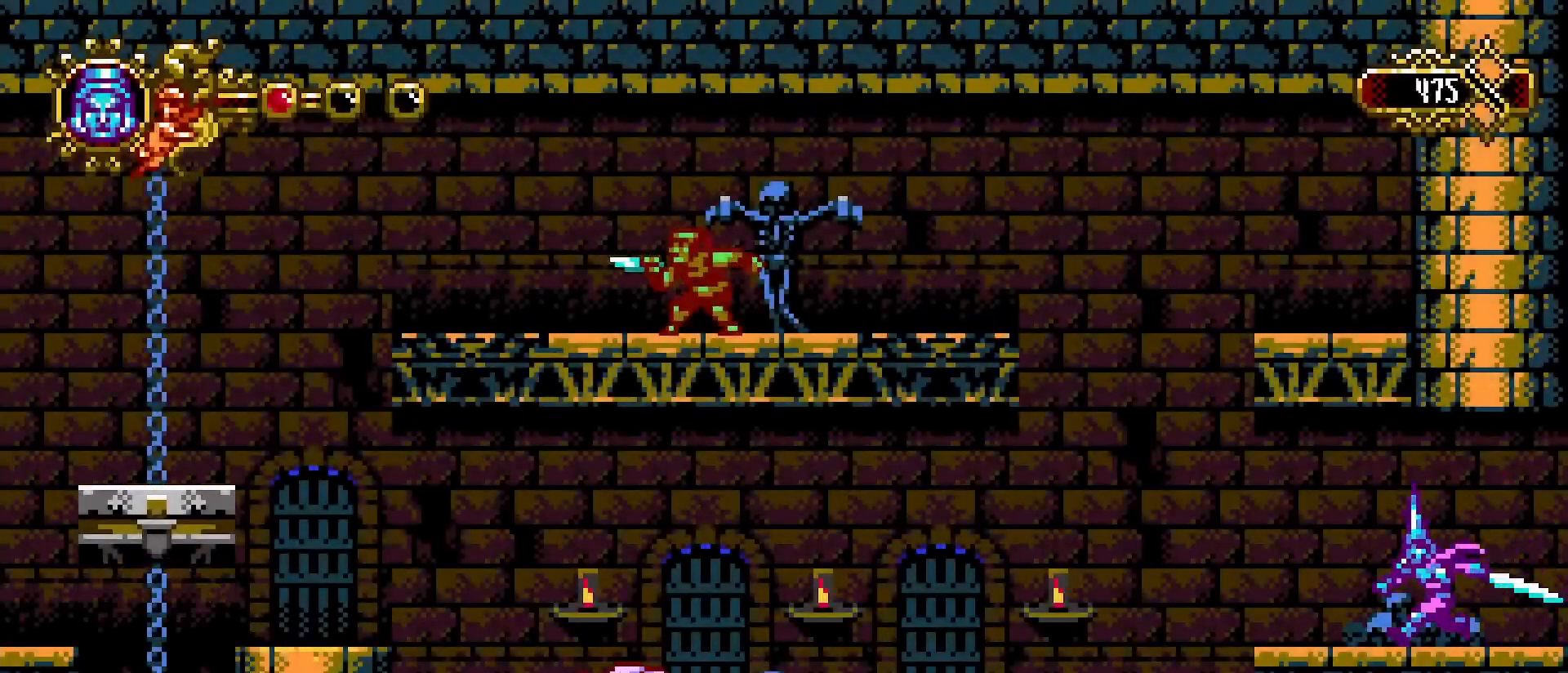
{"buttons": [], "left_stick": "center", "right_stick": "center", "events": []}
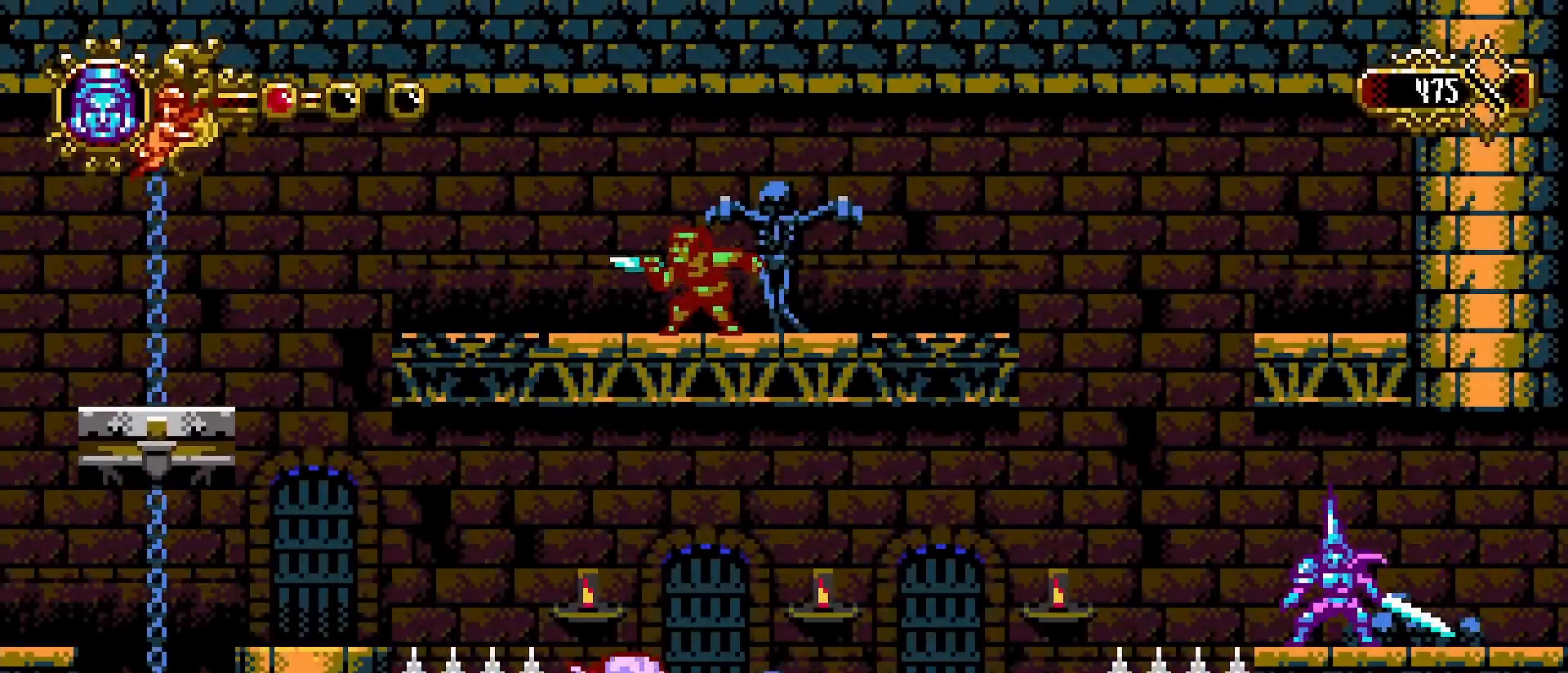
{"buttons": [], "left_stick": "center", "right_stick": "center", "events": []}
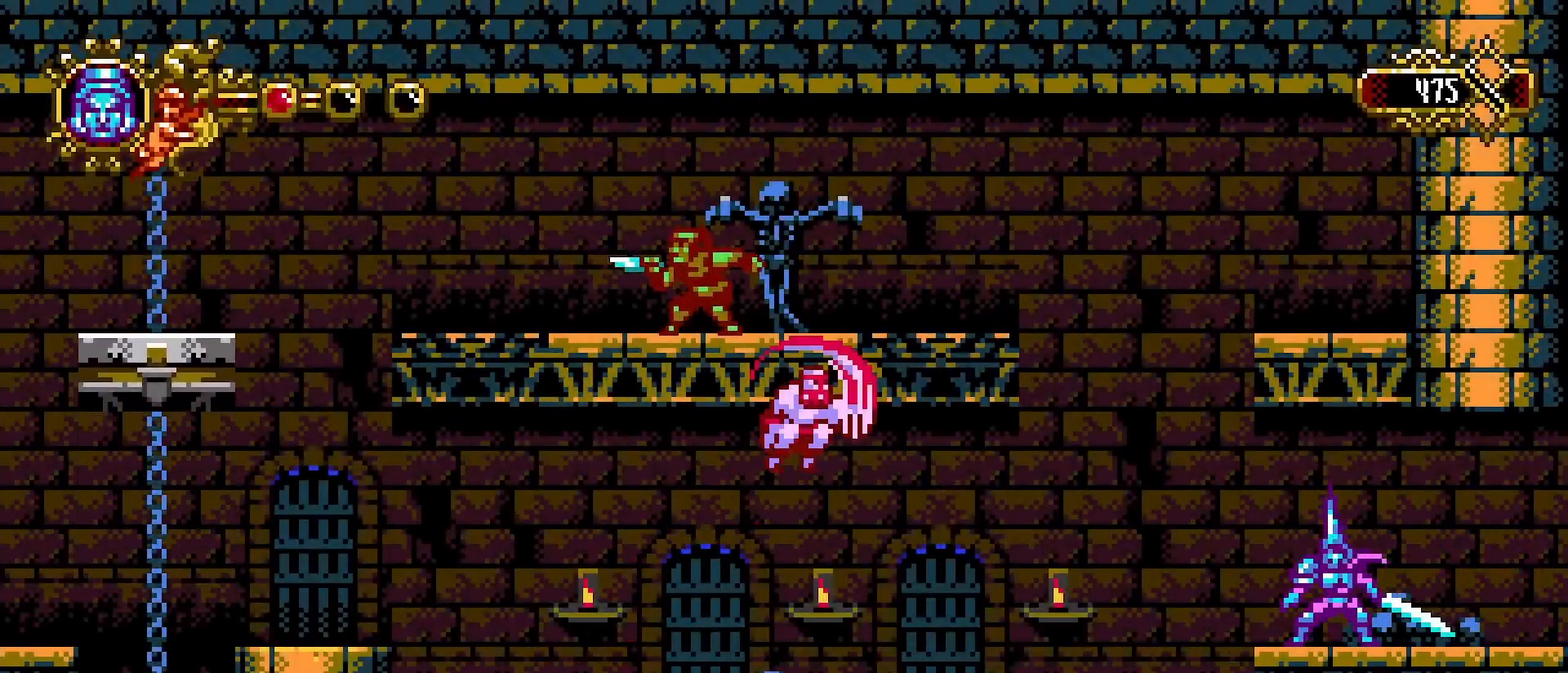
{"buttons": ["SQUARE"], "left_stick": "center", "right_stick": "center", "events": [[367, "left_stick", "left"], [433, "left_stick", "center"], [500, "SQUARE", "down"]]}
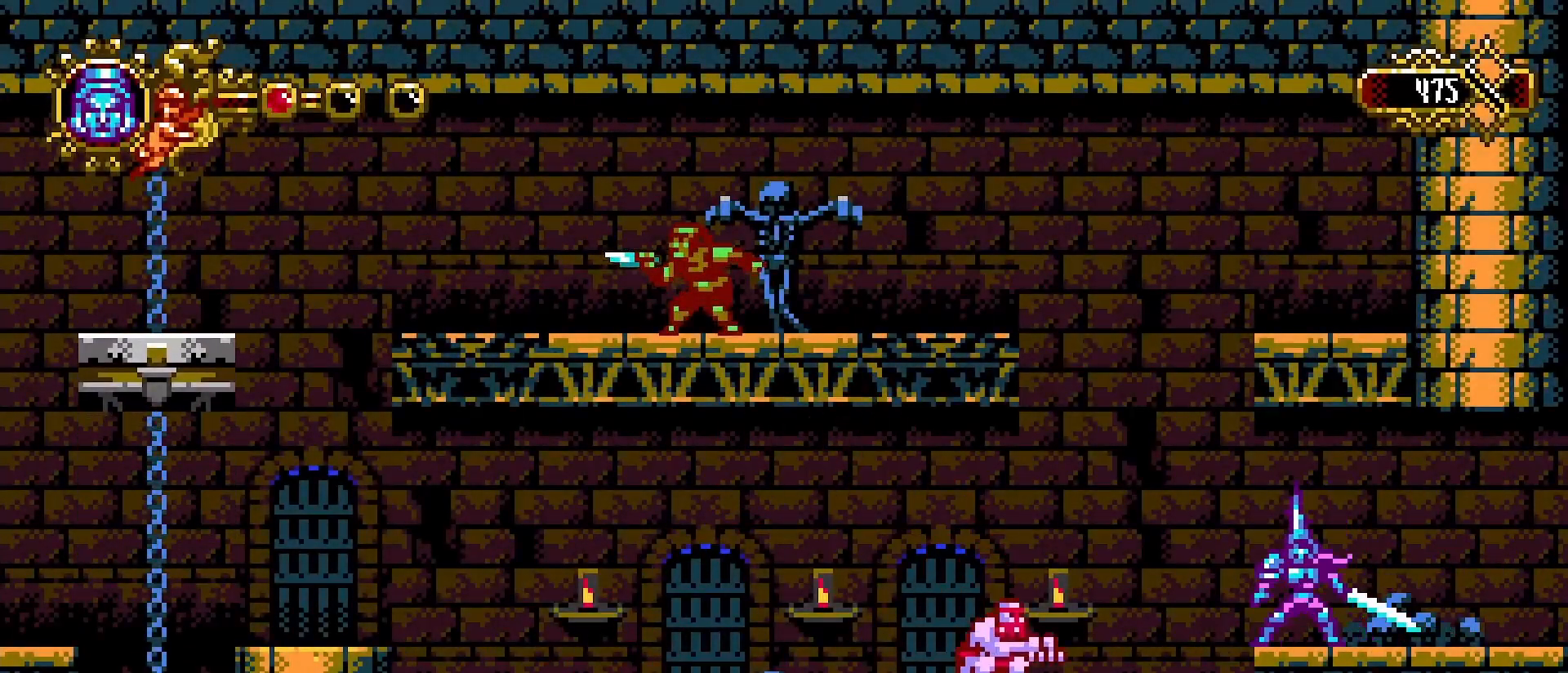
{"buttons": [], "left_stick": "right", "right_stick": "center", "events": [[100, "SQUARE", "up"], [333, "left_stick", "right"]]}
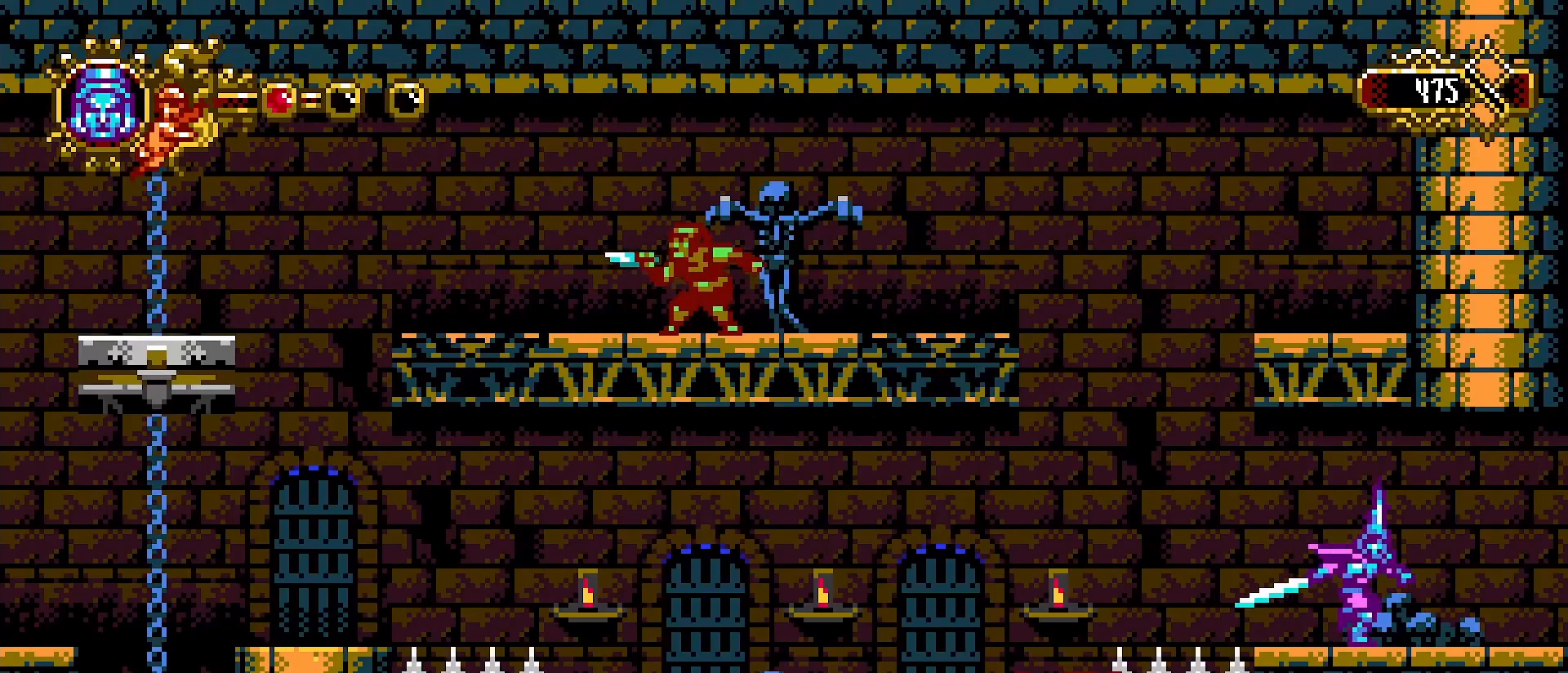
{"buttons": [], "left_stick": "center", "right_stick": "center", "events": [[167, "left_stick", "left"], [233, "left_stick", "center"]]}
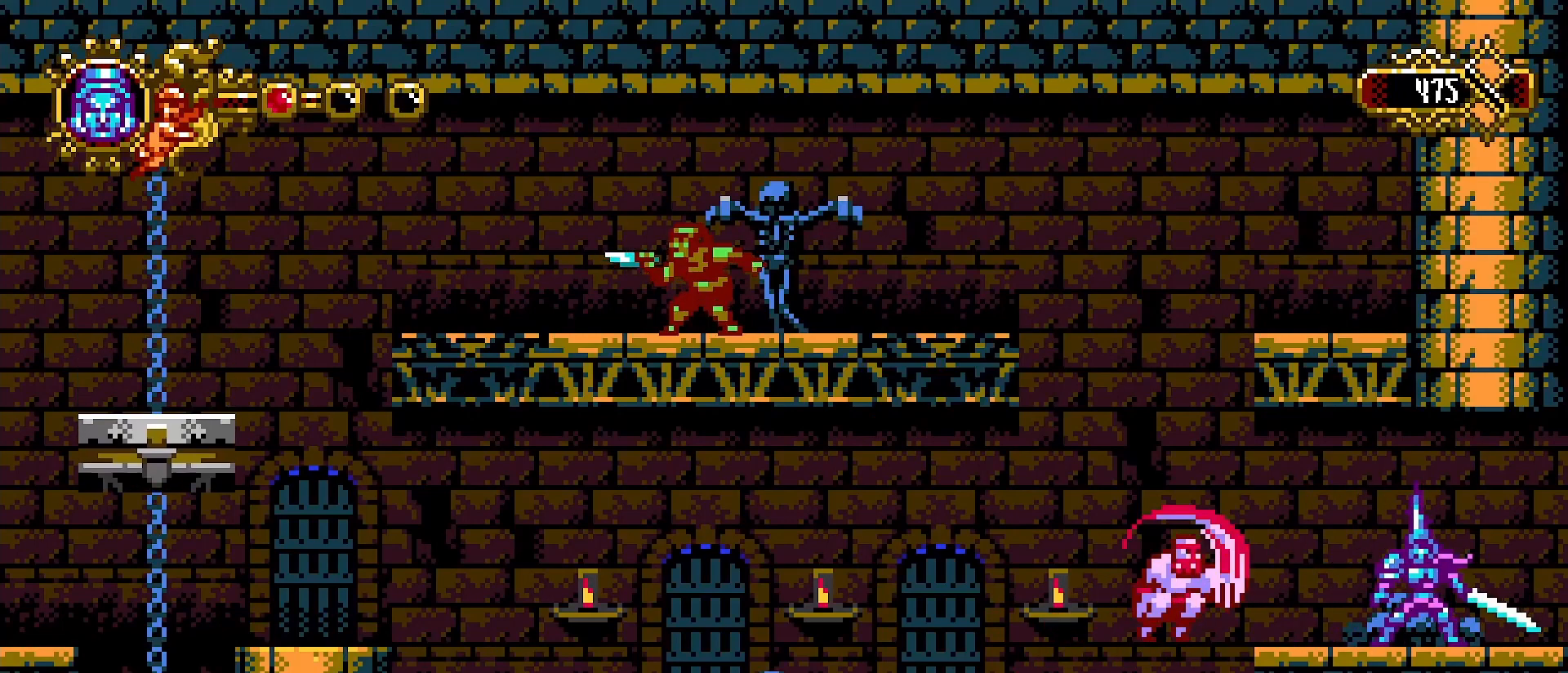
{"buttons": [], "left_stick": "center", "right_stick": "center", "events": [[100, "SQUARE", "down"], [233, "SQUARE", "up"]]}
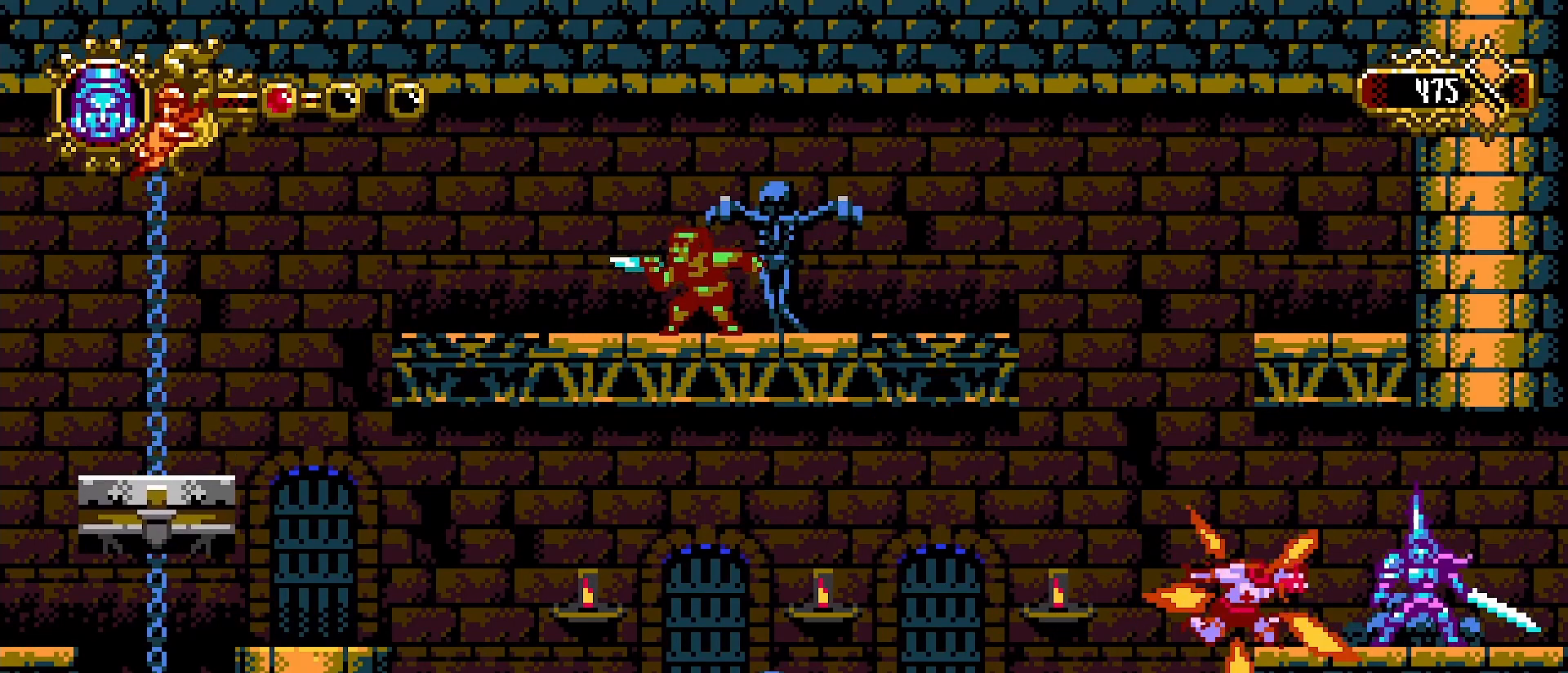
{"buttons": [], "left_stick": "left", "right_stick": "center", "events": [[467, "left_stick", "left"]]}
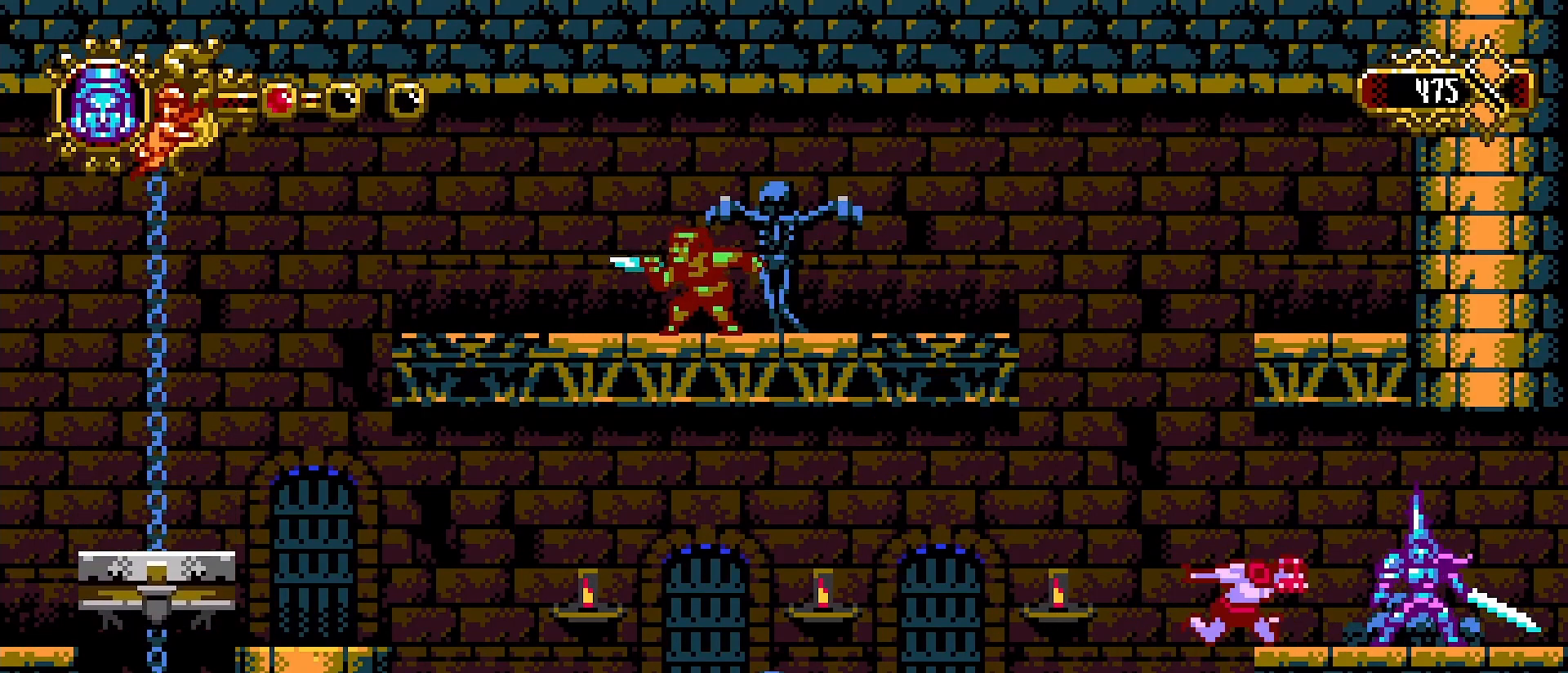
{"buttons": [], "left_stick": "center", "right_stick": "center", "events": [[67, "left_stick", "center"]]}
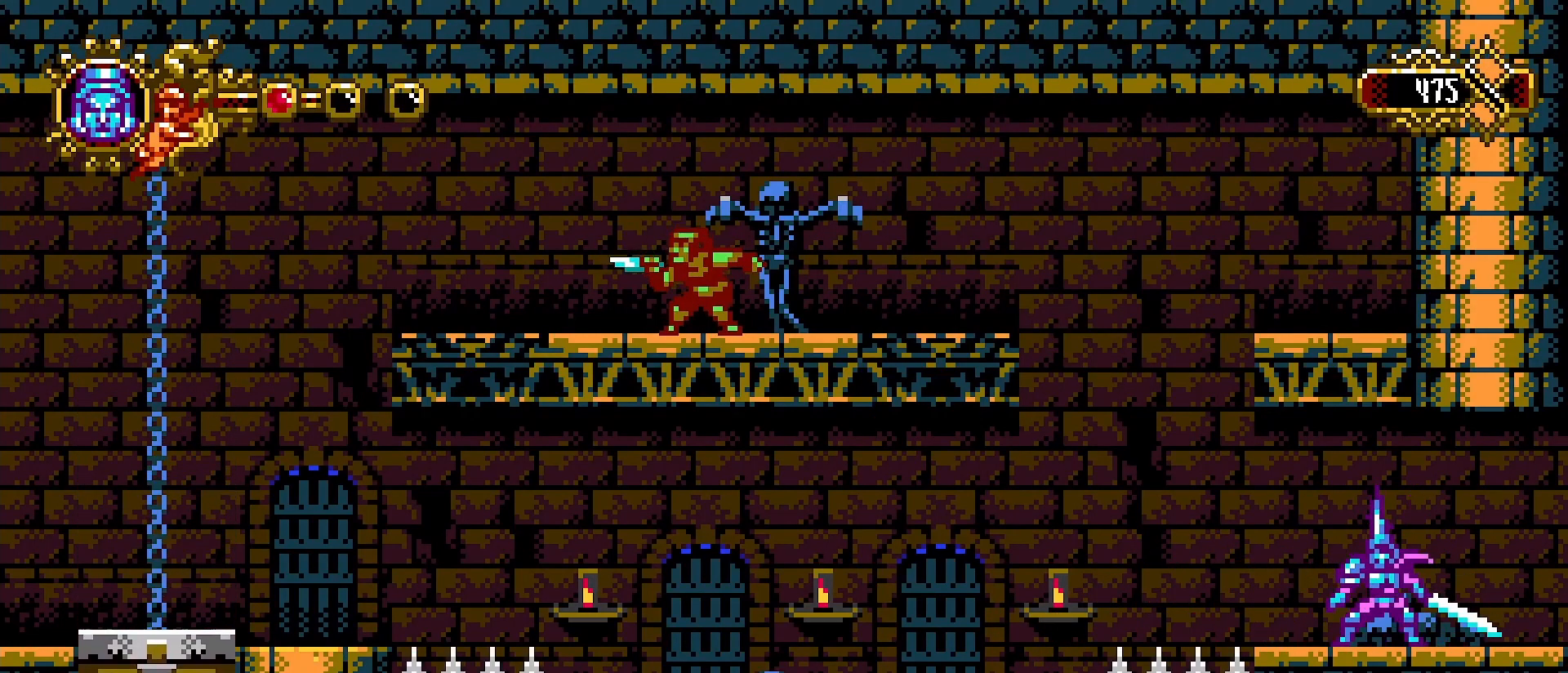
{"buttons": [], "left_stick": "center", "right_stick": "center", "events": [[33, "left_stick", "left"], [100, "left_stick", "center"]]}
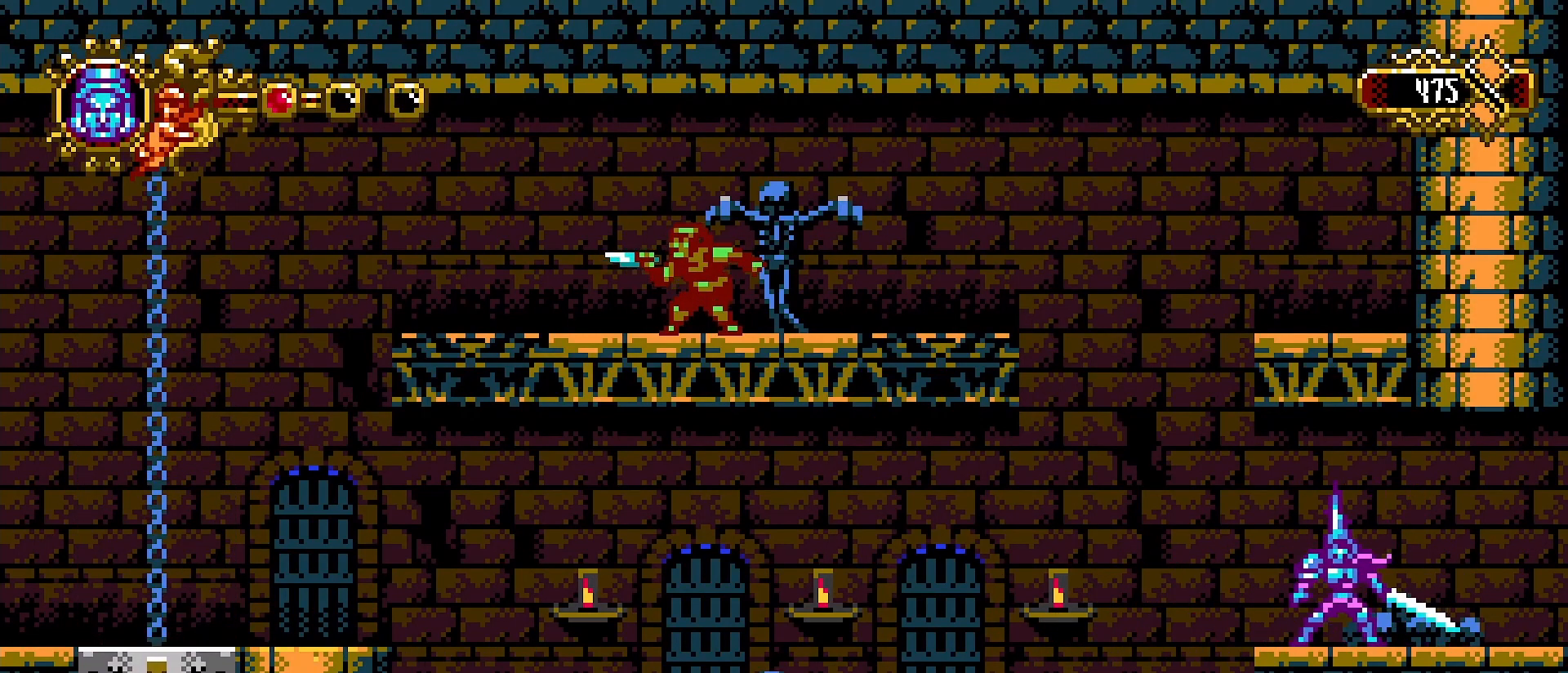
{"buttons": ["CROSS"], "left_stick": "left", "right_stick": "center", "events": [[67, "left_stick", "left"], [200, "CROSS", "down"]]}
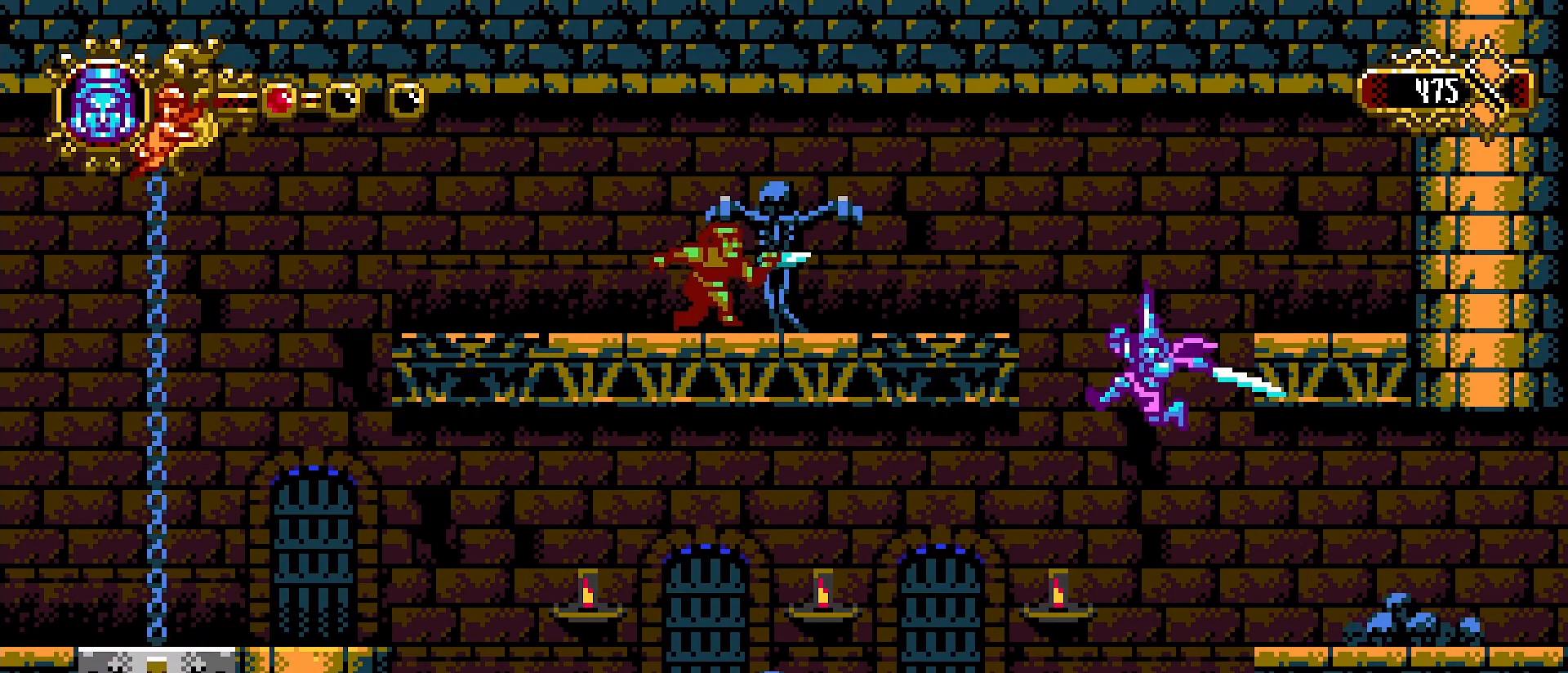
{"buttons": [], "left_stick": "center", "right_stick": "center", "events": [[67, "SQUARE", "down"], [233, "CROSS", "up"], [233, "SQUARE", "up"], [367, "left_stick", "center"]]}
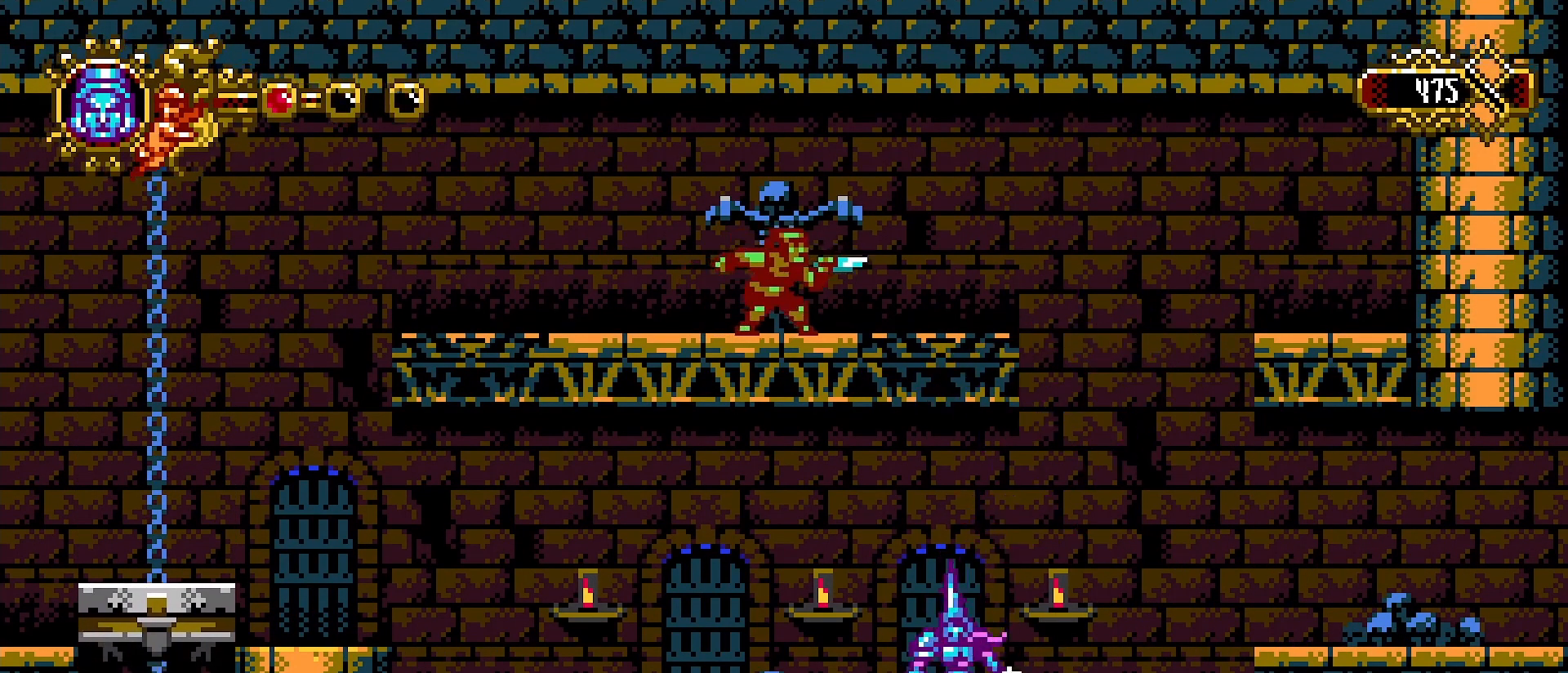
{"buttons": ["CROSS"], "left_stick": "left", "right_stick": "center", "events": [[500, "CROSS", "down"], [500, "left_stick", "left"]]}